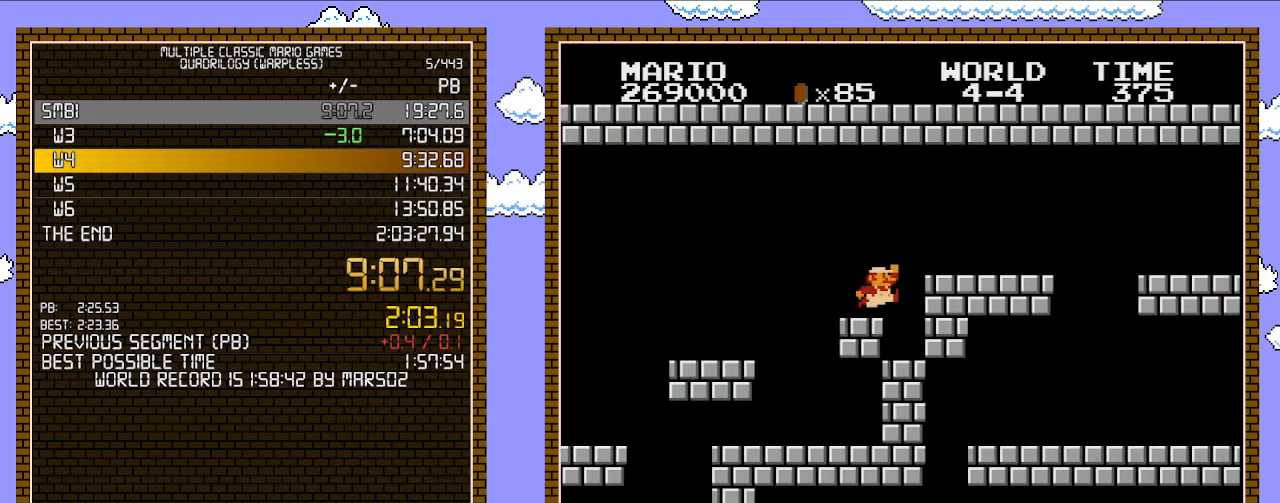
Gameplay with a controller (Nintendo layout); each line is a JSON object with the inputs held at the frame after it. "events" lists button and stick changes between this image and that frame as [ms after this image, input, new state], when the widget could be followed in between. Not read: L3 R3.
{"buttons": ["B", "DPAD_RIGHT"], "events": [[233, "A", "down"], [317, "A", "up"]]}
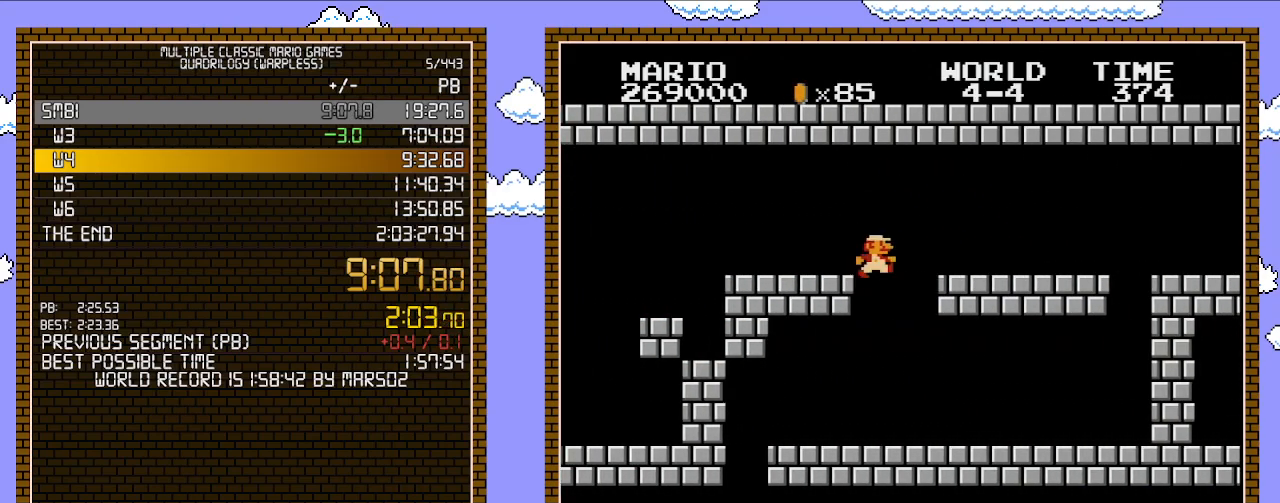
{"buttons": ["B", "DPAD_LEFT"], "events": [[283, "DPAD_RIGHT", "up"], [317, "DPAD_LEFT", "down"]]}
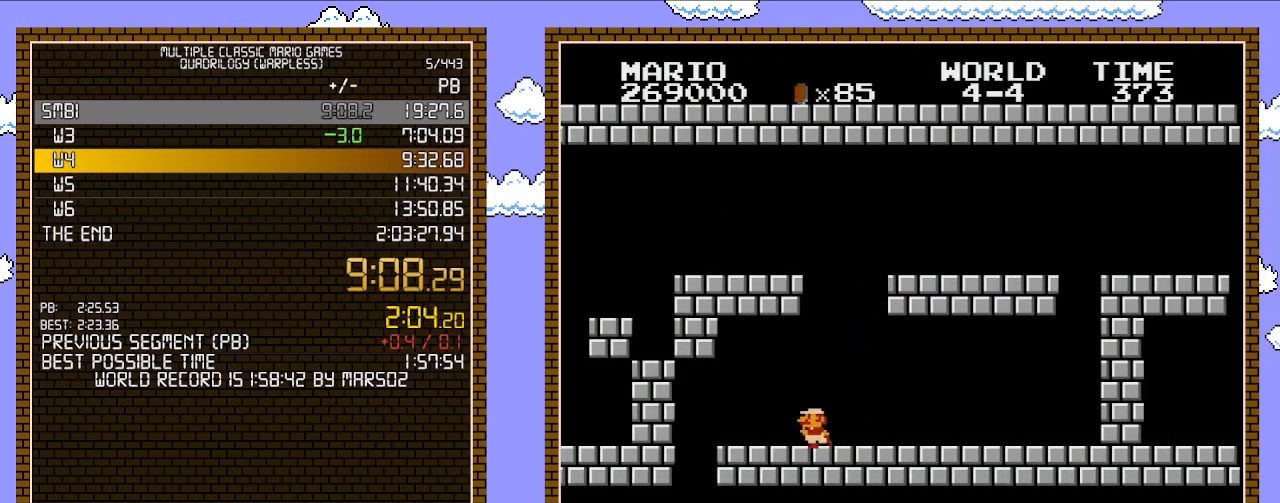
{"buttons": ["B", "DPAD_LEFT"], "events": []}
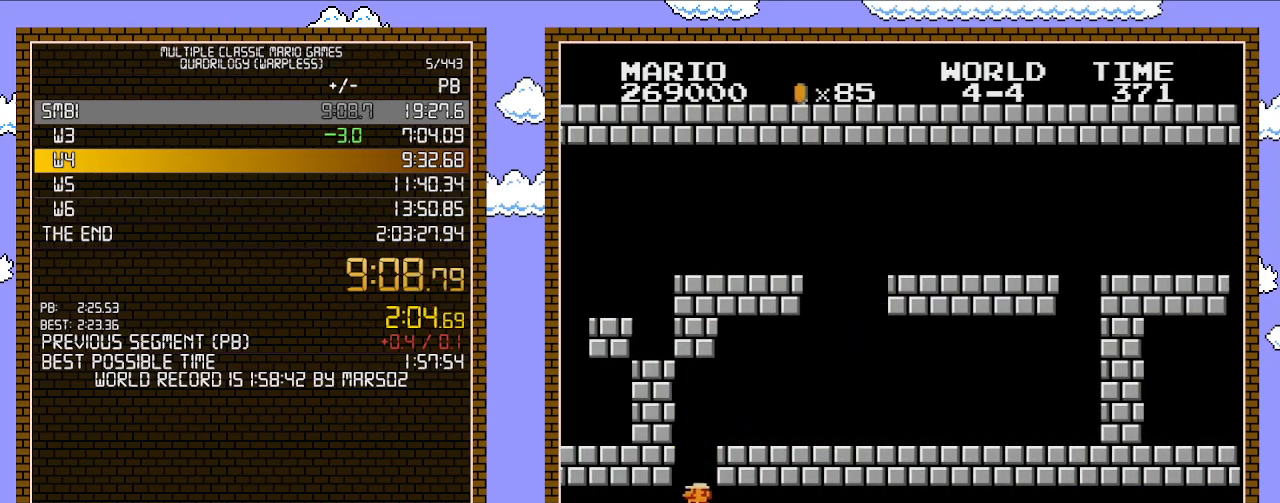
{"buttons": ["B", "DPAD_RIGHT"], "events": [[67, "DPAD_LEFT", "up"], [67, "DPAD_RIGHT", "down"]]}
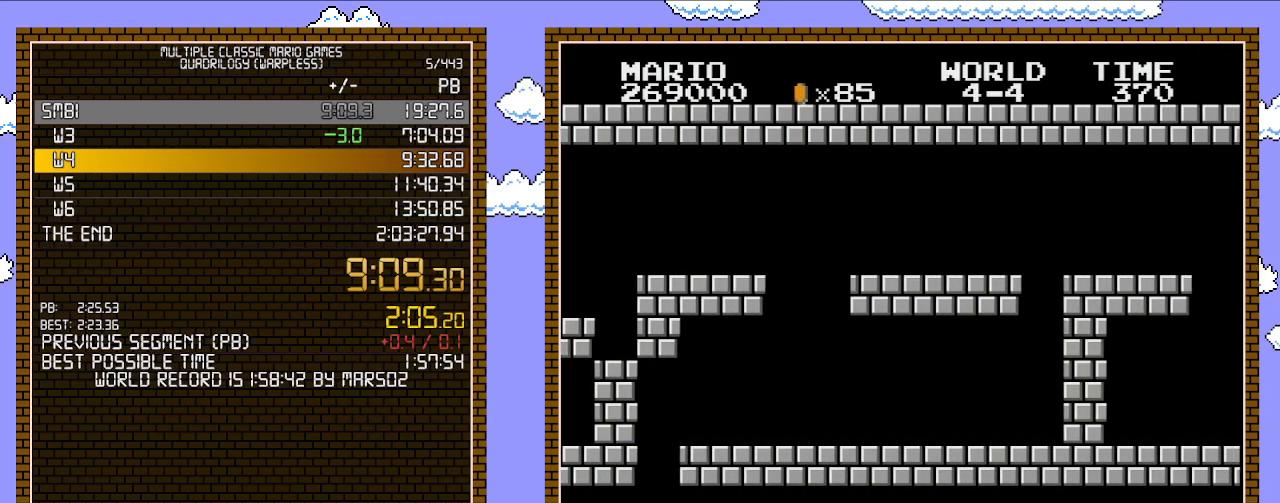
{"buttons": ["B", "DPAD_RIGHT"], "events": []}
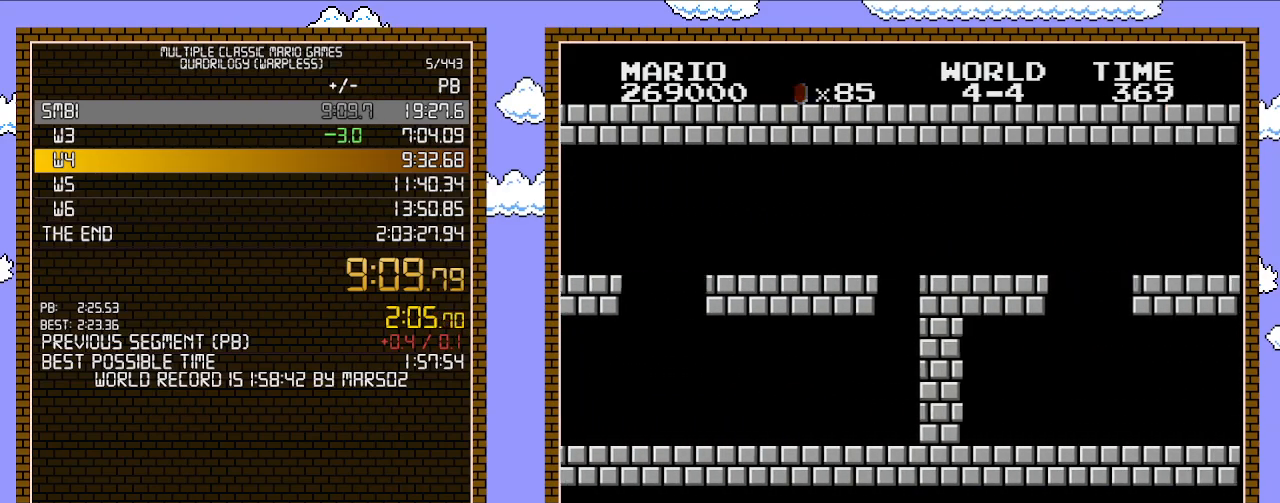
{"buttons": ["B", "DPAD_RIGHT"], "events": []}
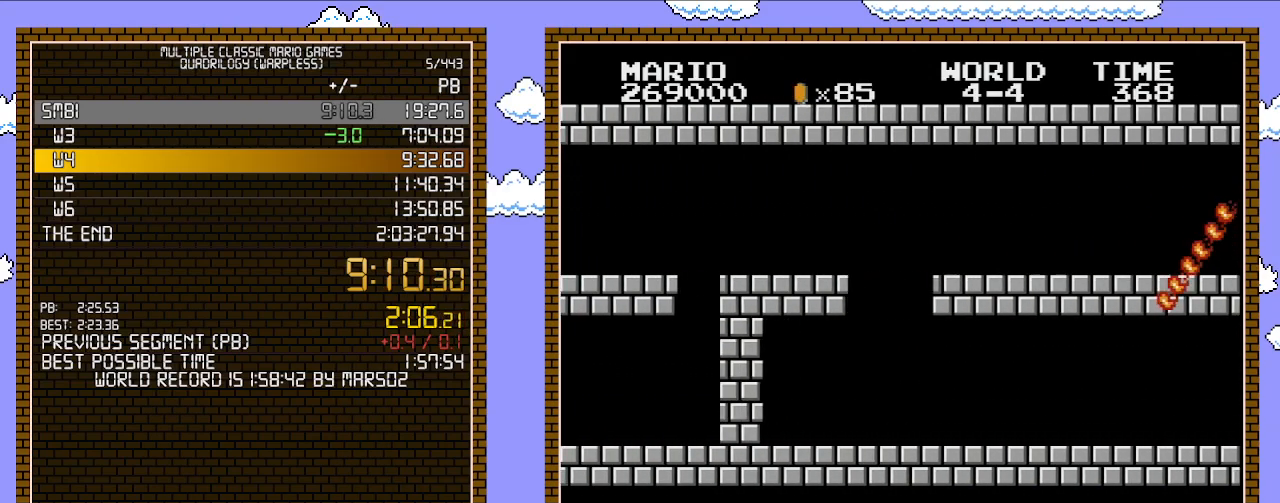
{"buttons": ["B", "DPAD_RIGHT"], "events": []}
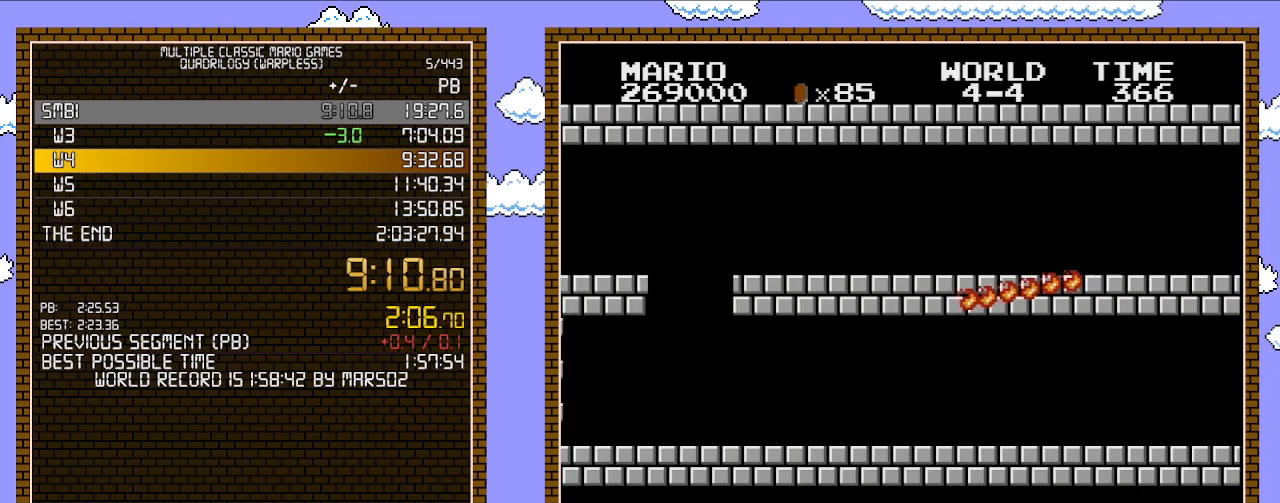
{"buttons": ["B", "DPAD_RIGHT"], "events": []}
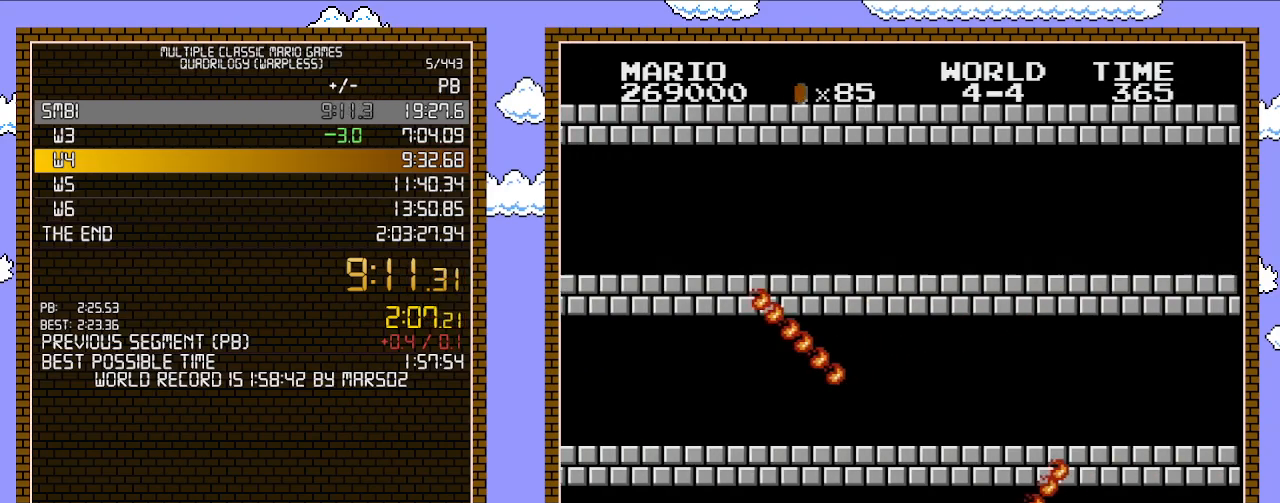
{"buttons": ["B", "DPAD_RIGHT"], "events": []}
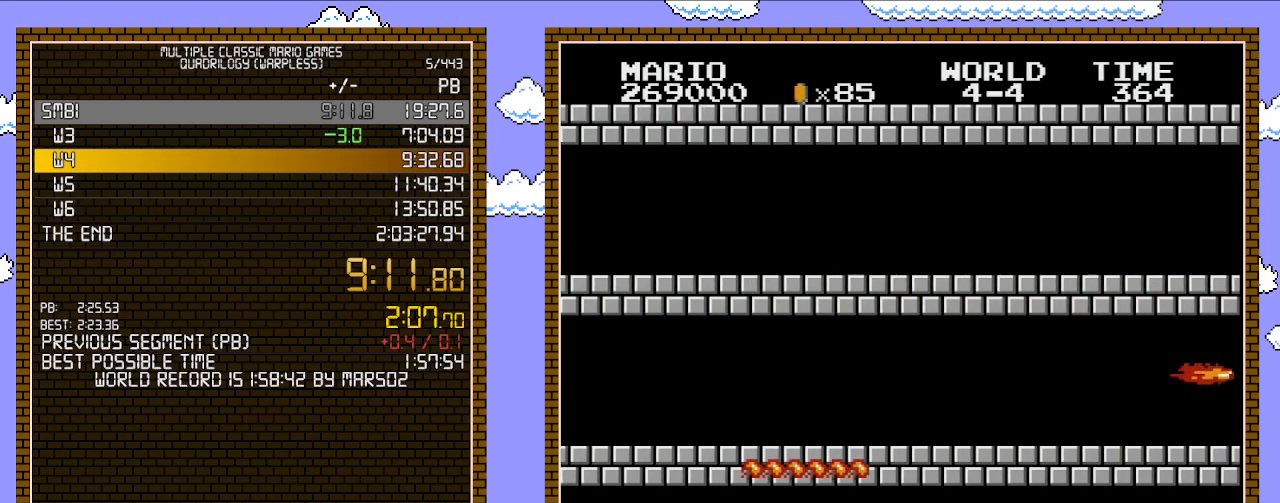
{"buttons": ["B", "DPAD_RIGHT"], "events": []}
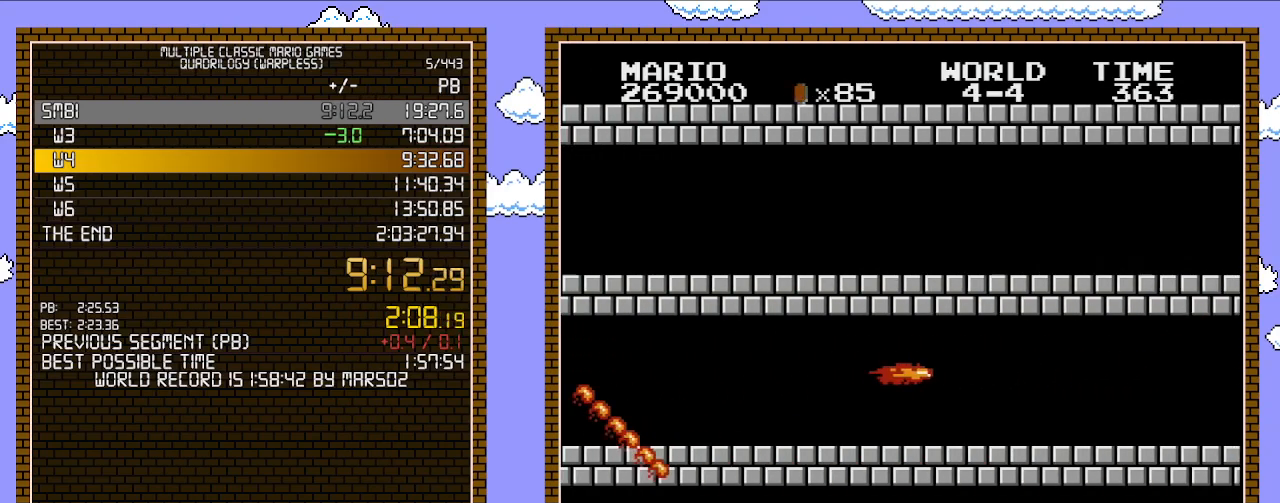
{"buttons": ["B", "DPAD_RIGHT"], "events": []}
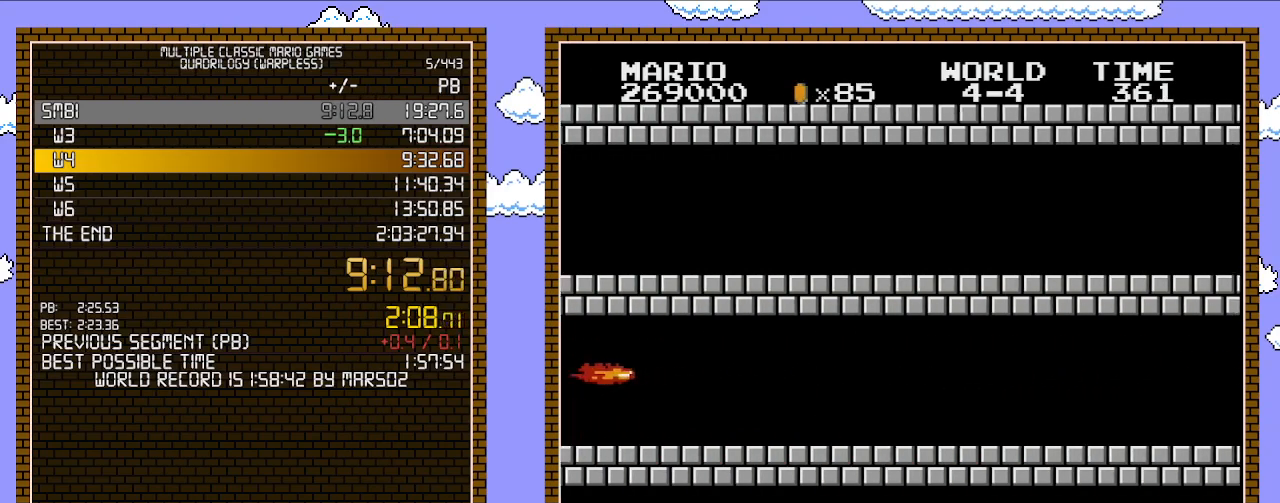
{"buttons": ["B", "DPAD_RIGHT"], "events": []}
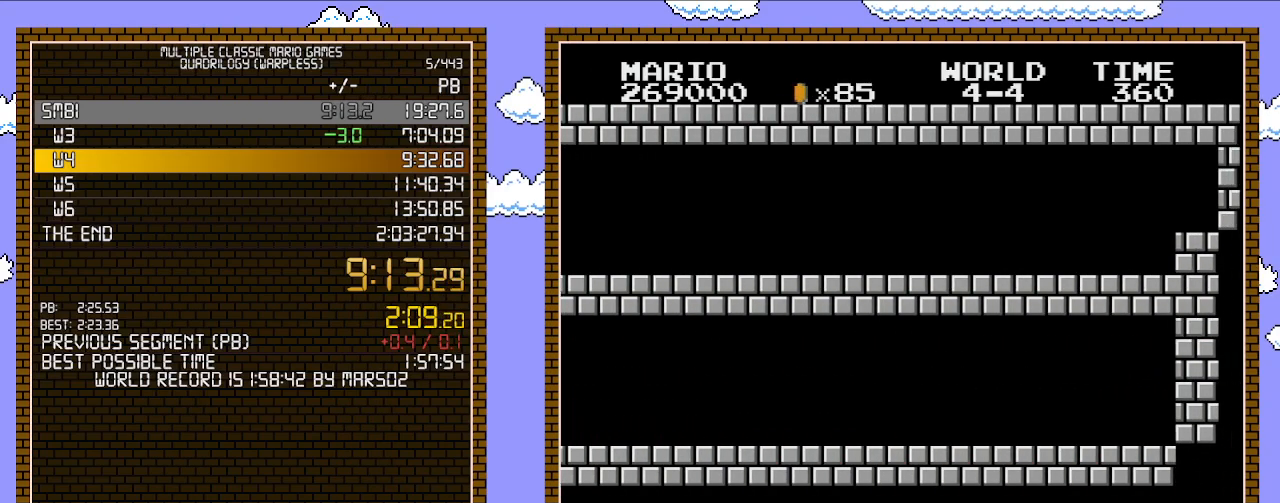
{"buttons": ["B", "DPAD_RIGHT"], "events": []}
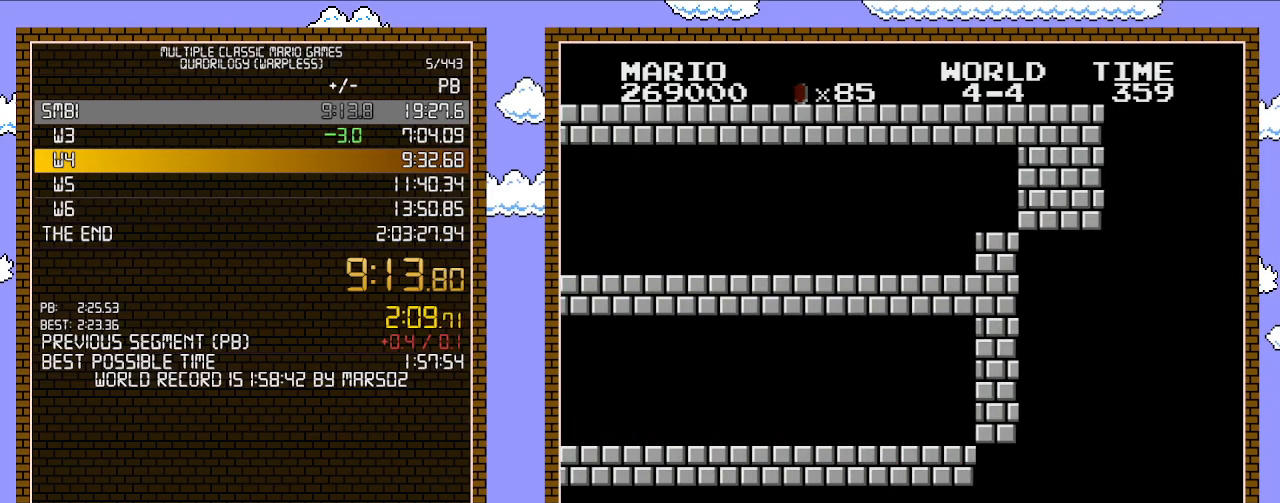
{"buttons": ["B", "DPAD_RIGHT"], "events": []}
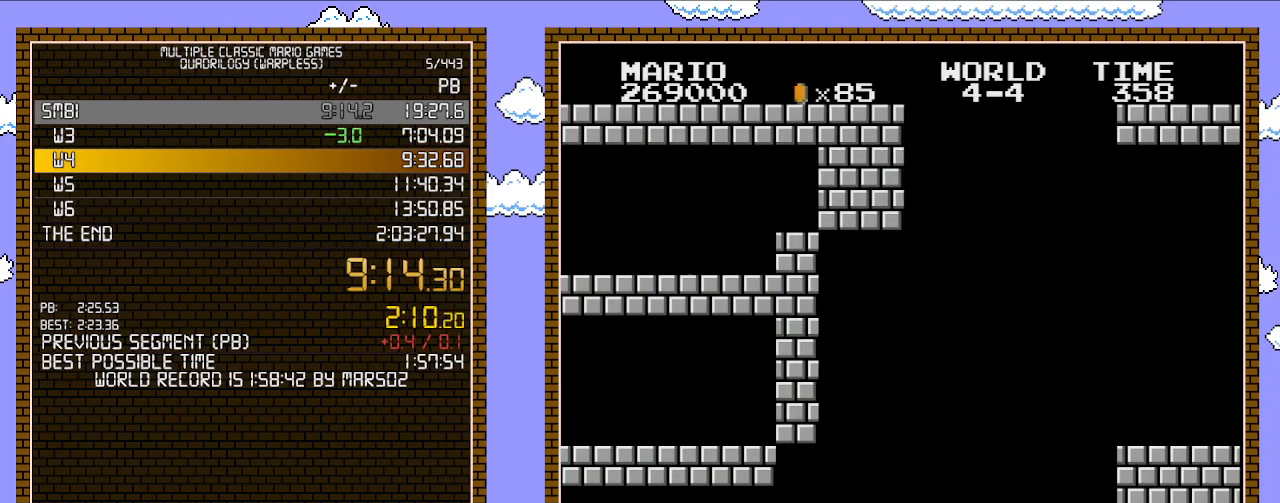
{"buttons": ["A", "B", "DPAD_RIGHT"], "events": [[450, "A", "down"]]}
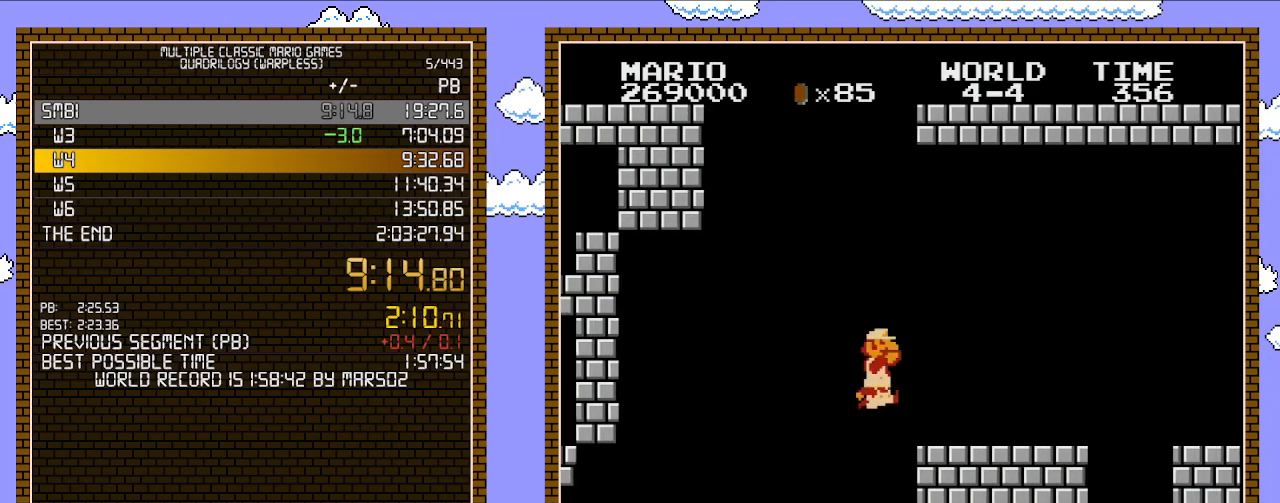
{"buttons": ["A", "B", "DPAD_RIGHT"], "events": [[133, "A", "up"], [167, "B", "up"], [200, "B", "down"], [250, "B", "up"], [283, "B", "down"], [500, "A", "down"]]}
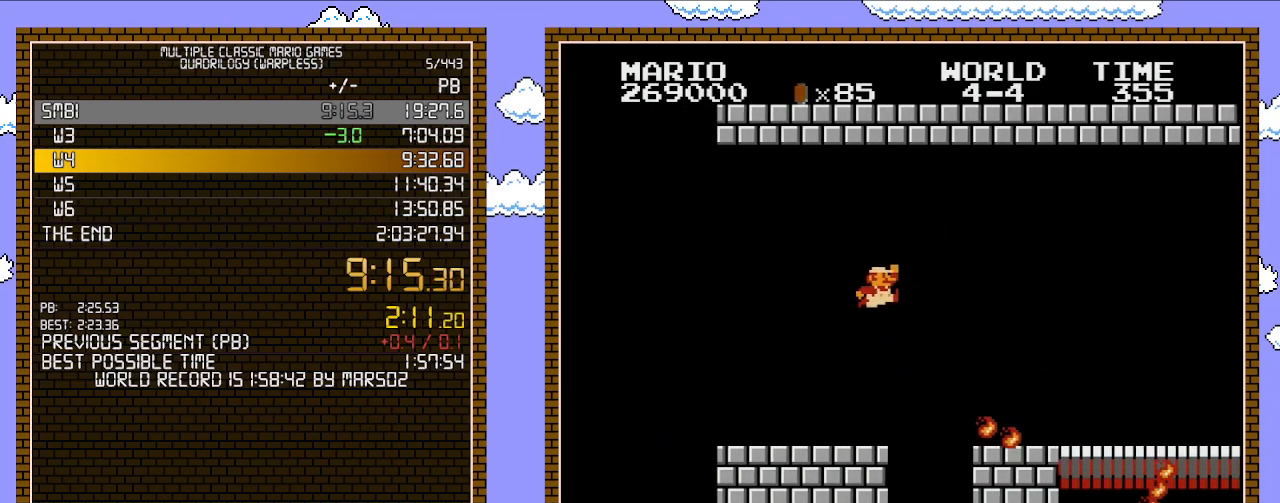
{"buttons": ["B", "DPAD_RIGHT"], "events": [[133, "A", "up"]]}
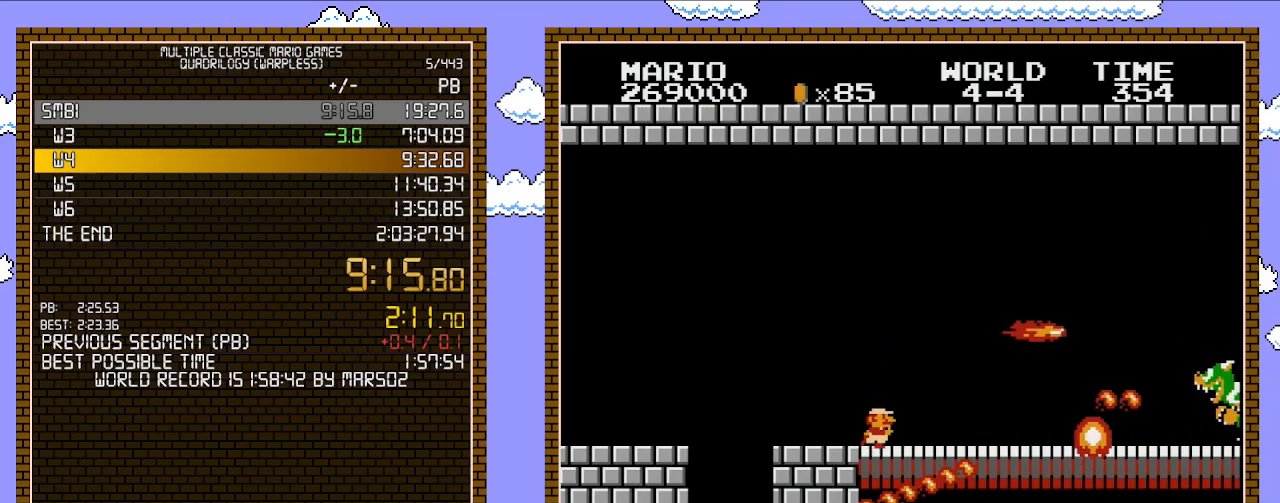
{"buttons": ["B", "DPAD_RIGHT"], "events": []}
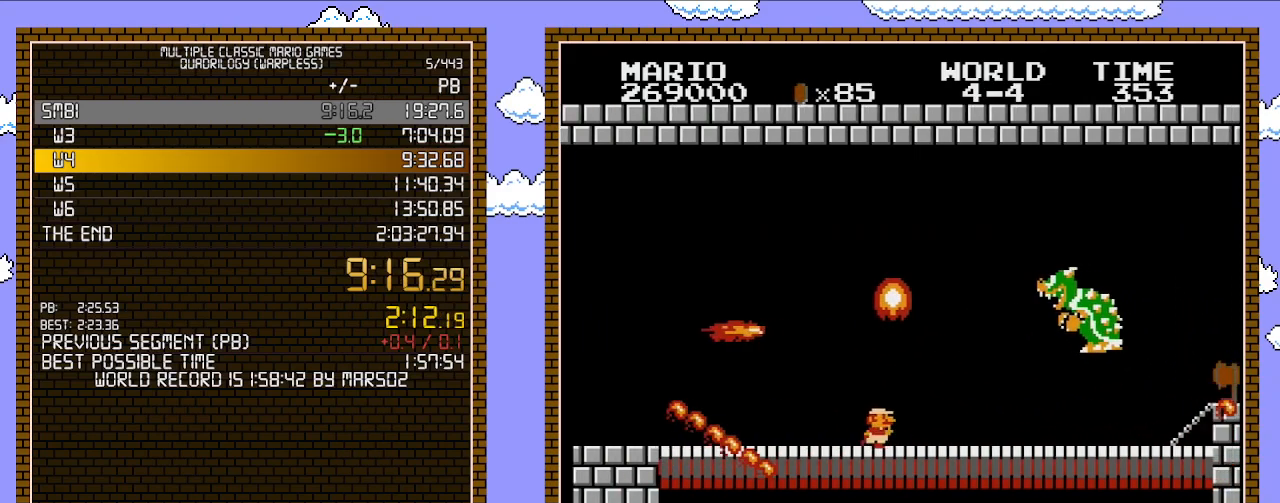
{"buttons": ["B", "DPAD_LEFT"], "events": [[250, "DPAD_LEFT", "down"], [250, "DPAD_RIGHT", "up"]]}
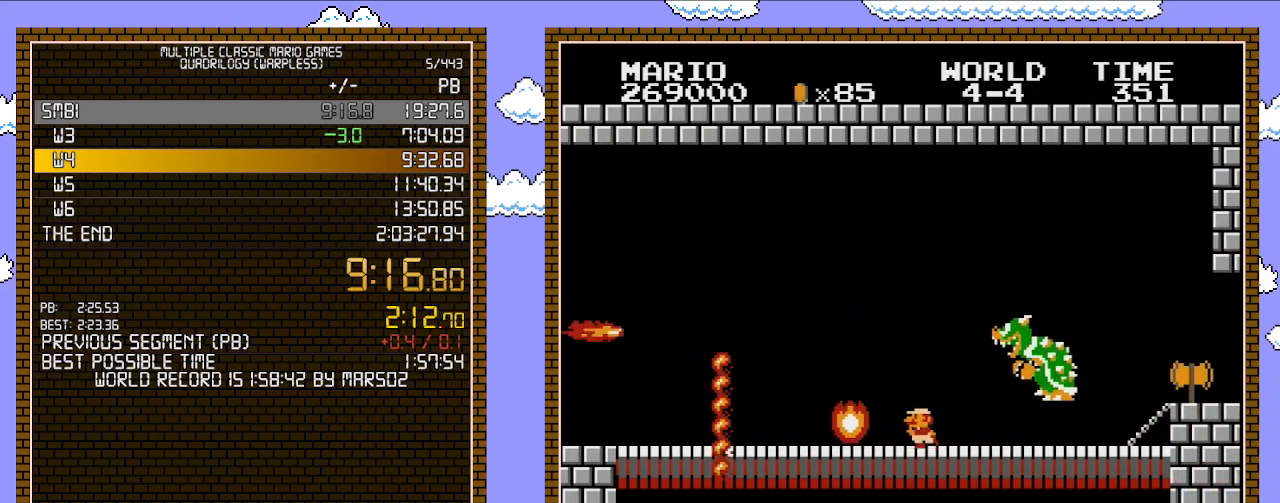
{"buttons": ["DPAD_RIGHT"], "events": [[133, "DPAD_UP", "down"], [167, "B", "up"], [167, "DPAD_LEFT", "up"], [200, "DPAD_UP", "up"], [217, "DPAD_LEFT", "down"], [250, "DPAD_LEFT", "up"], [350, "DPAD_LEFT", "down"], [417, "DPAD_UP", "down"], [467, "DPAD_LEFT", "up"], [467, "DPAD_RIGHT", "down"], [467, "DPAD_UP", "up"]]}
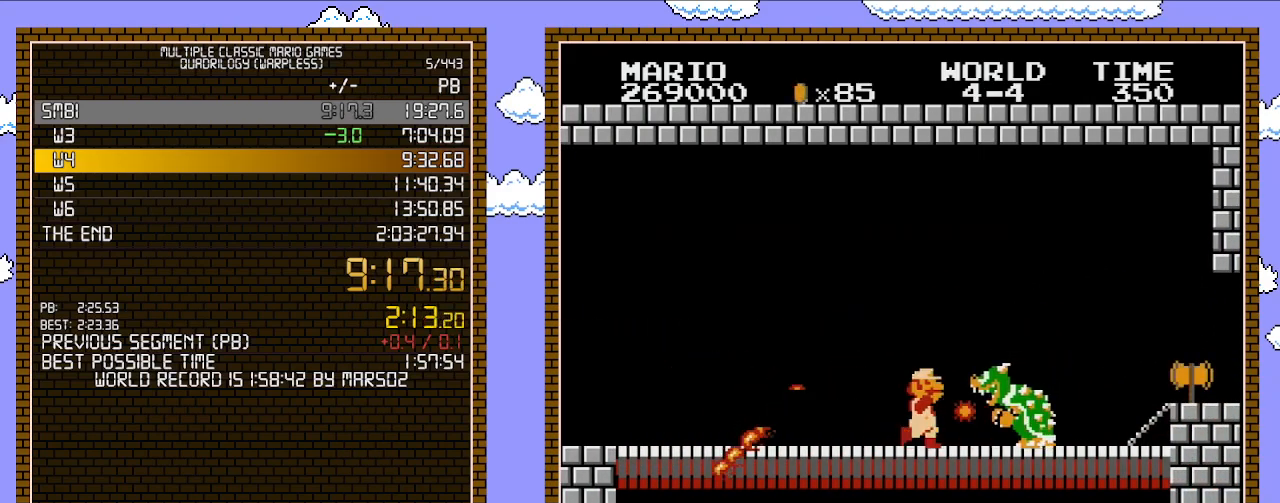
{"buttons": ["DPAD_RIGHT"], "events": [[33, "B", "down"], [100, "B", "up"], [100, "DPAD_RIGHT", "up"], [167, "B", "down"], [200, "B", "up"], [233, "B", "down"], [283, "B", "up"], [317, "B", "down"], [383, "B", "up"], [383, "DPAD_RIGHT", "down"], [467, "B", "down"], [467, "DPAD_RIGHT", "up"], [500, "B", "up"], [500, "DPAD_RIGHT", "down"]]}
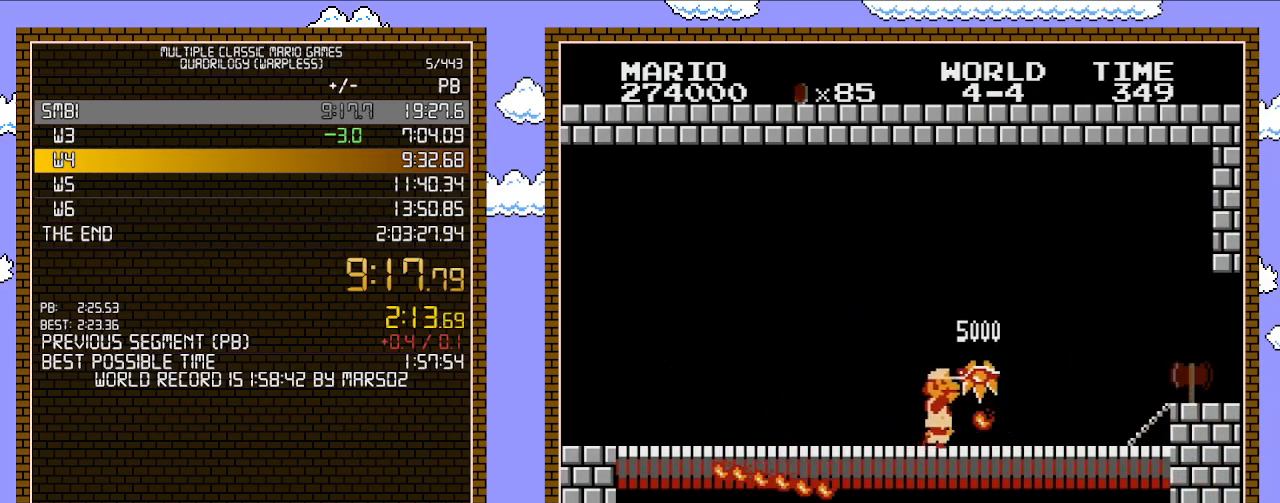
{"buttons": ["B", "DPAD_RIGHT"], "events": [[67, "B", "down"], [100, "B", "up"], [167, "B", "down"]]}
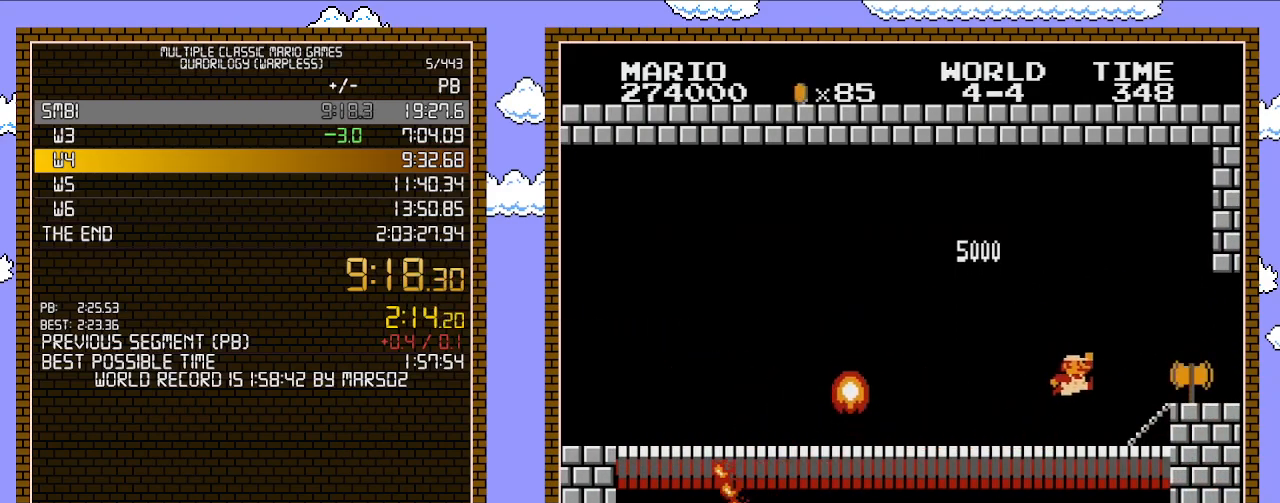
{"buttons": ["B", "DPAD_RIGHT"], "events": [[167, "A", "down"], [250, "A", "up"]]}
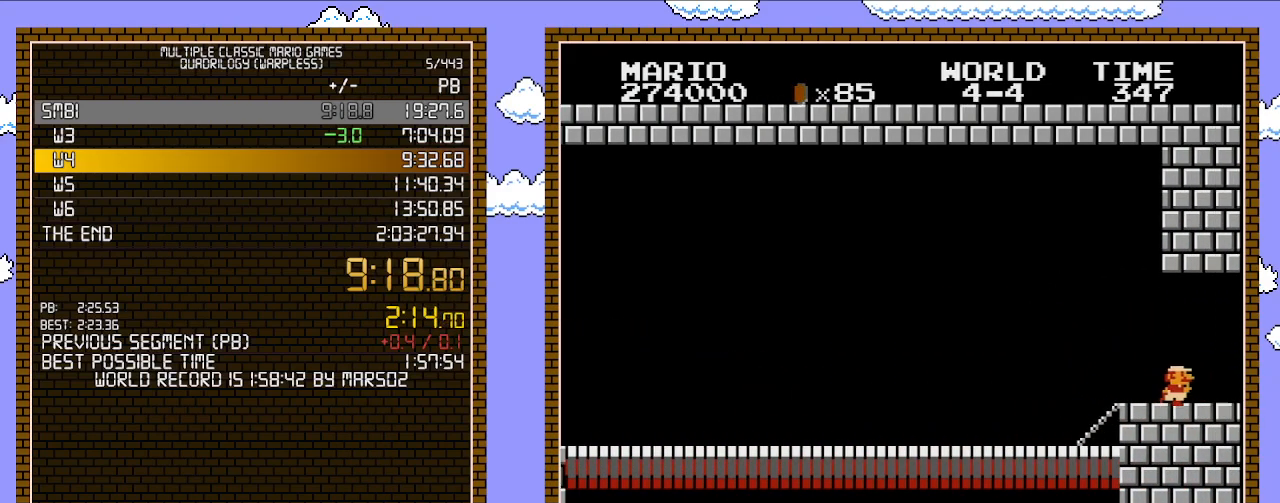
{"buttons": [], "events": [[167, "B", "up"], [167, "DPAD_RIGHT", "up"]]}